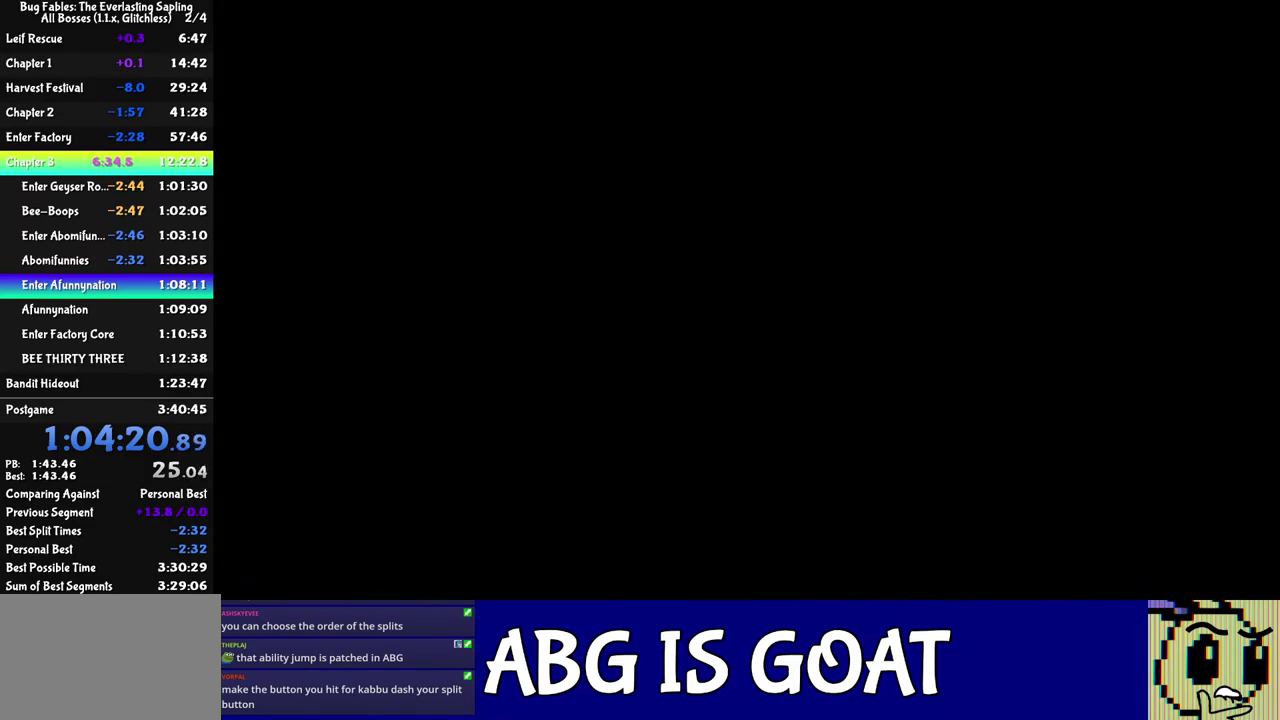
Gameplay with a controller (Nintendo layout); each line is a JSON object with the inputs held at the frame after it. "events" lists button and stick changes between this image and that frame as [ms after this image, input, new state], when the widget could be followed in between. Not read: A B L1 L3 R1 R3.
{"buttons": ["C_RIGHT"], "left_stick": "center", "events": []}
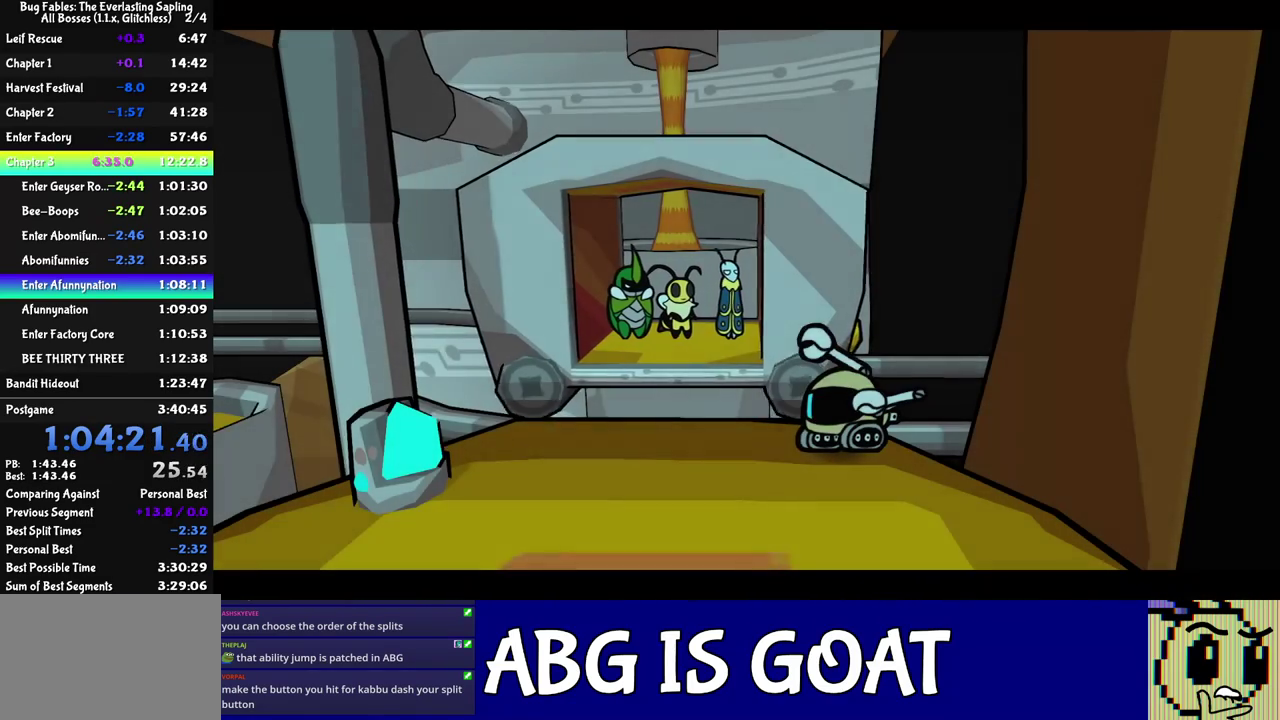
{"buttons": ["C_RIGHT"], "left_stick": "center", "events": []}
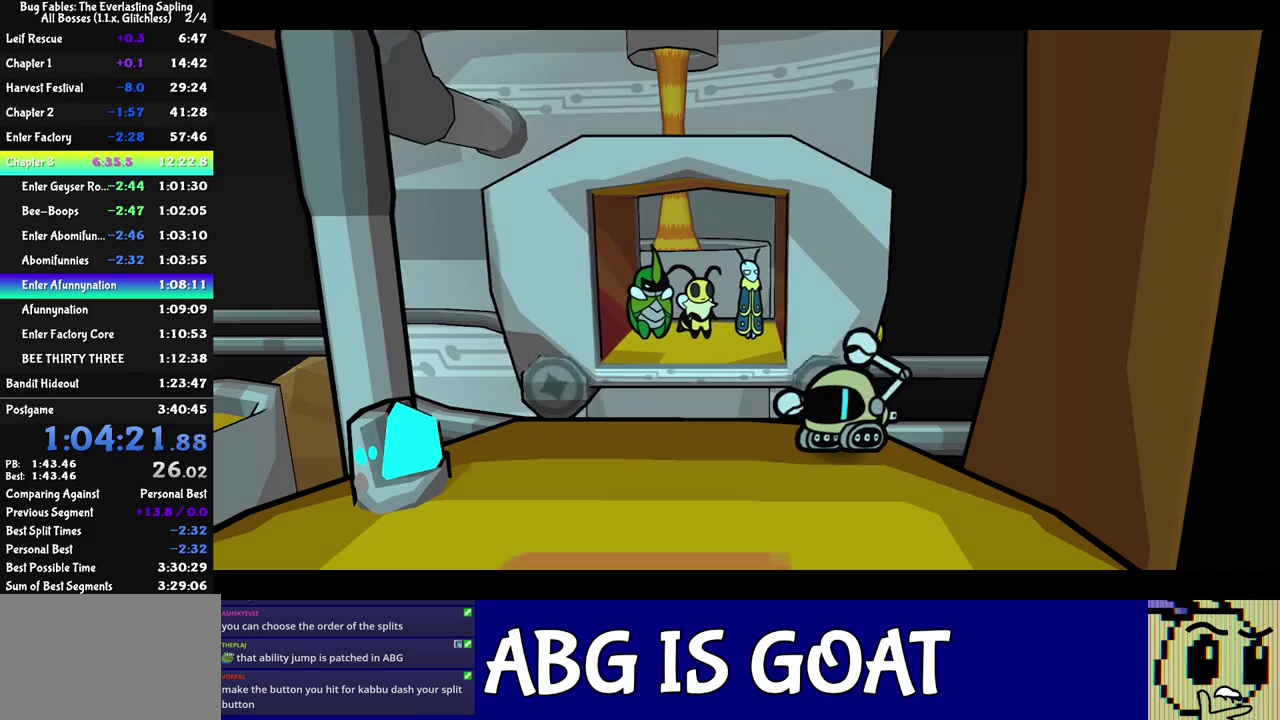
{"buttons": ["C_RIGHT"], "left_stick": "center", "events": []}
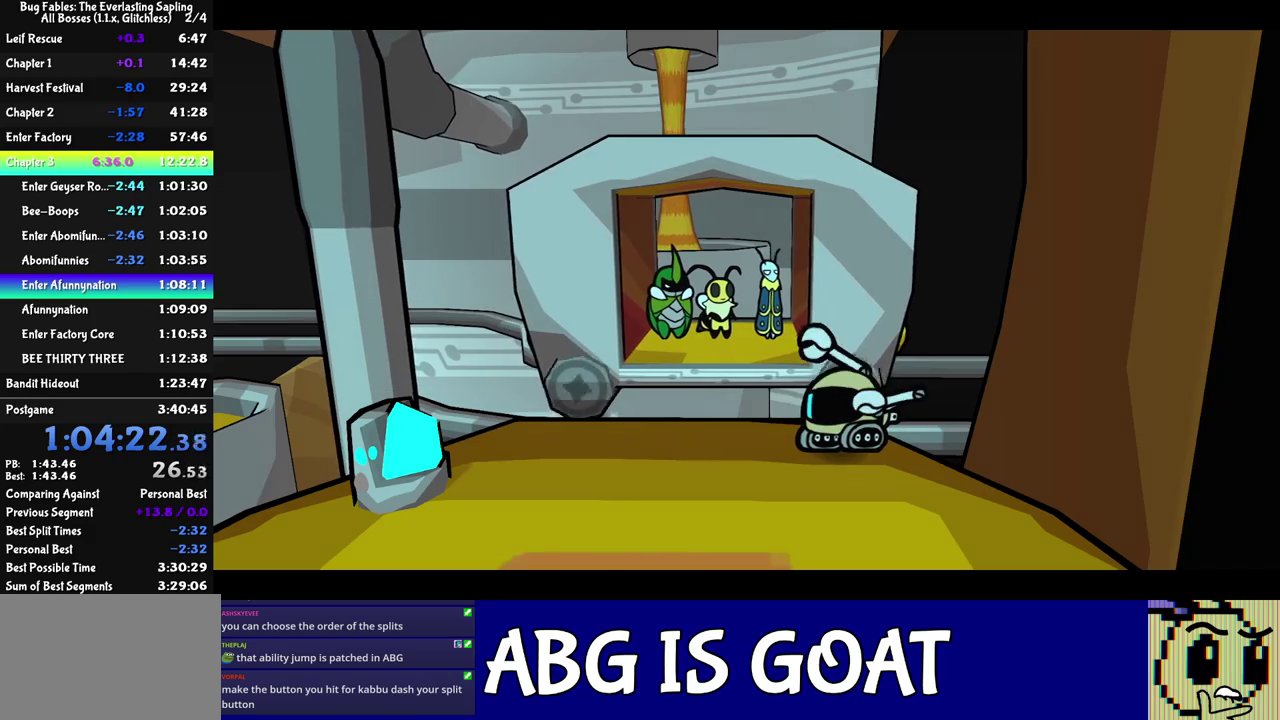
{"buttons": ["C_RIGHT"], "left_stick": "down", "events": [[500, "left_stick", "down"]]}
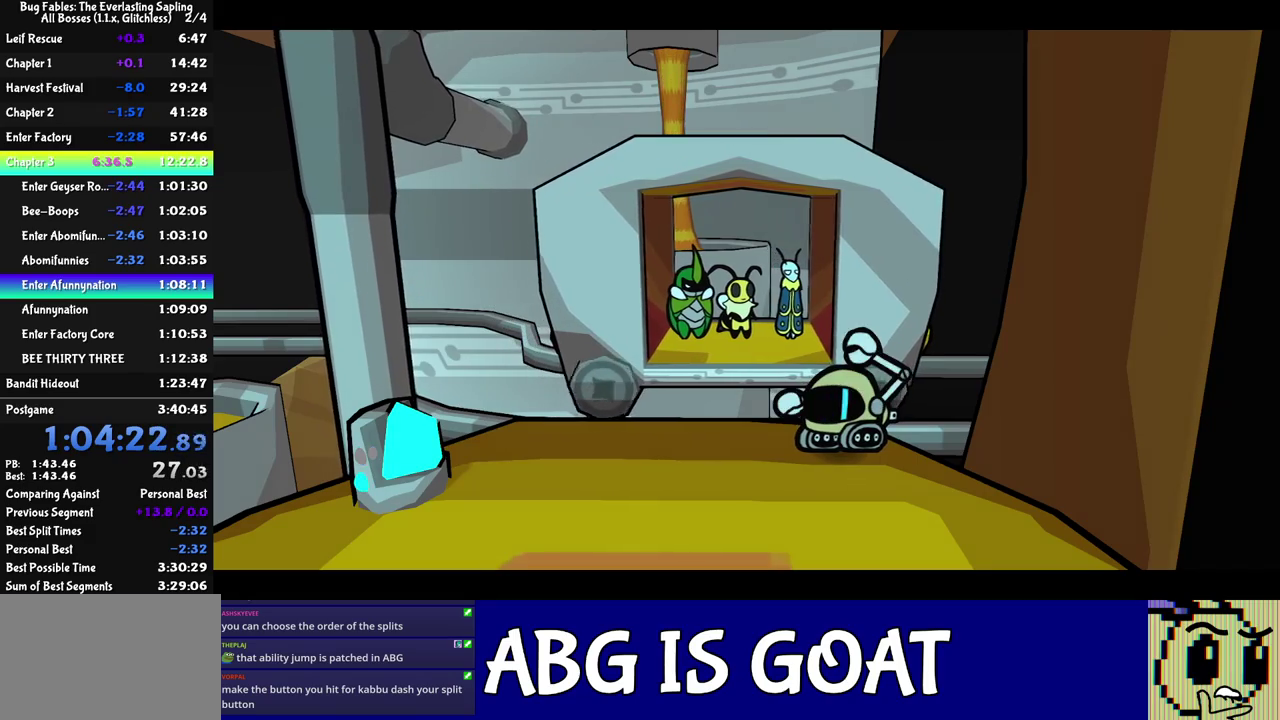
{"buttons": ["C_RIGHT"], "left_stick": "down", "events": []}
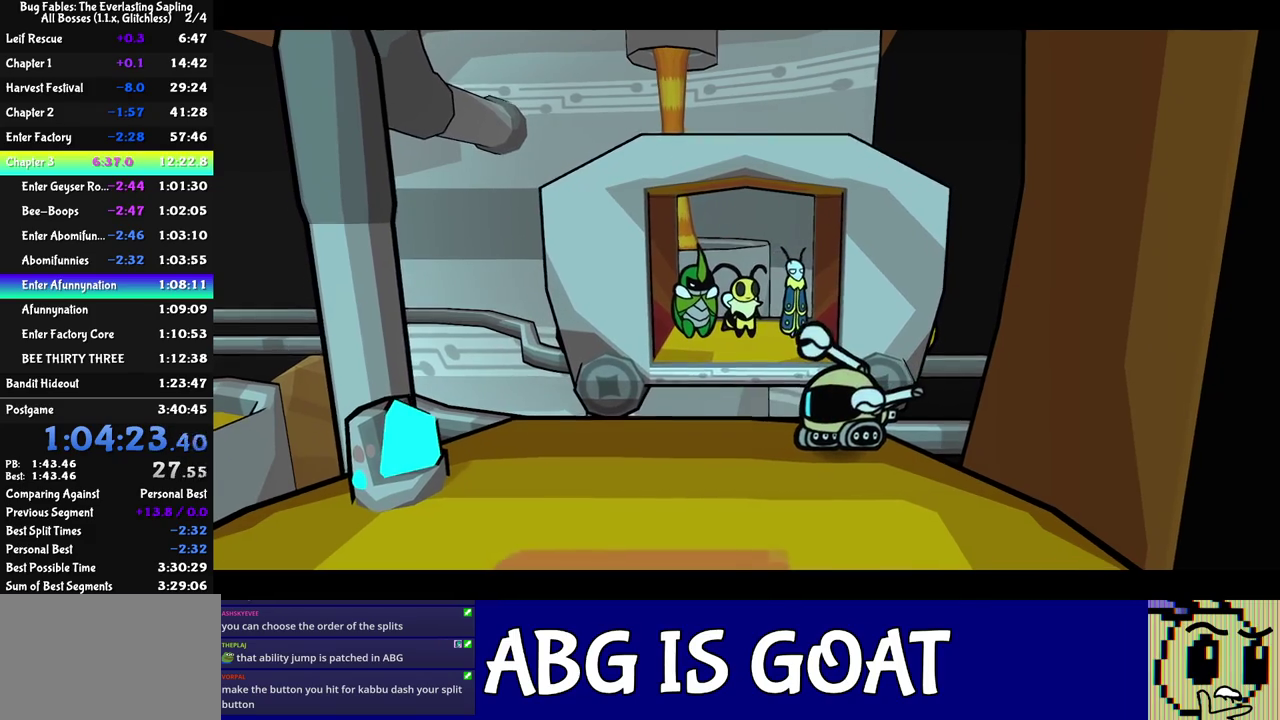
{"buttons": [], "left_stick": "down", "events": [[67, "C_RIGHT", "up"]]}
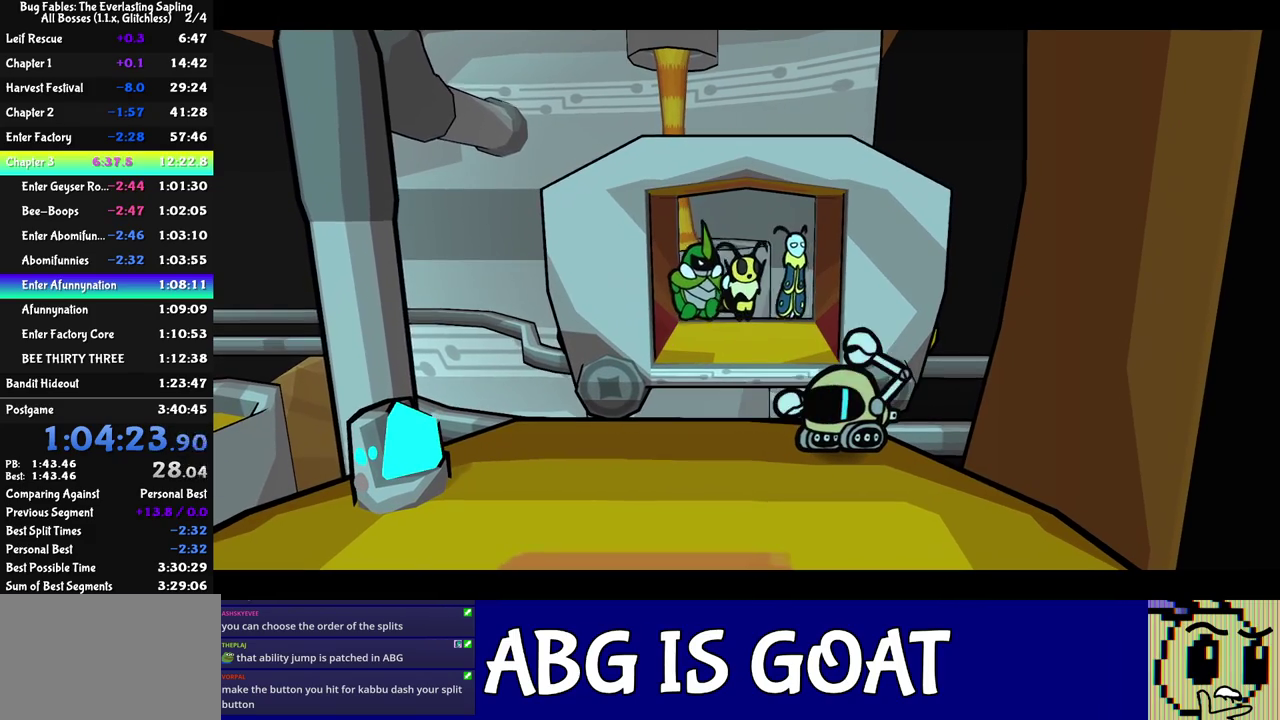
{"buttons": [], "left_stick": "down-right", "events": [[317, "left_stick", "down-right"]]}
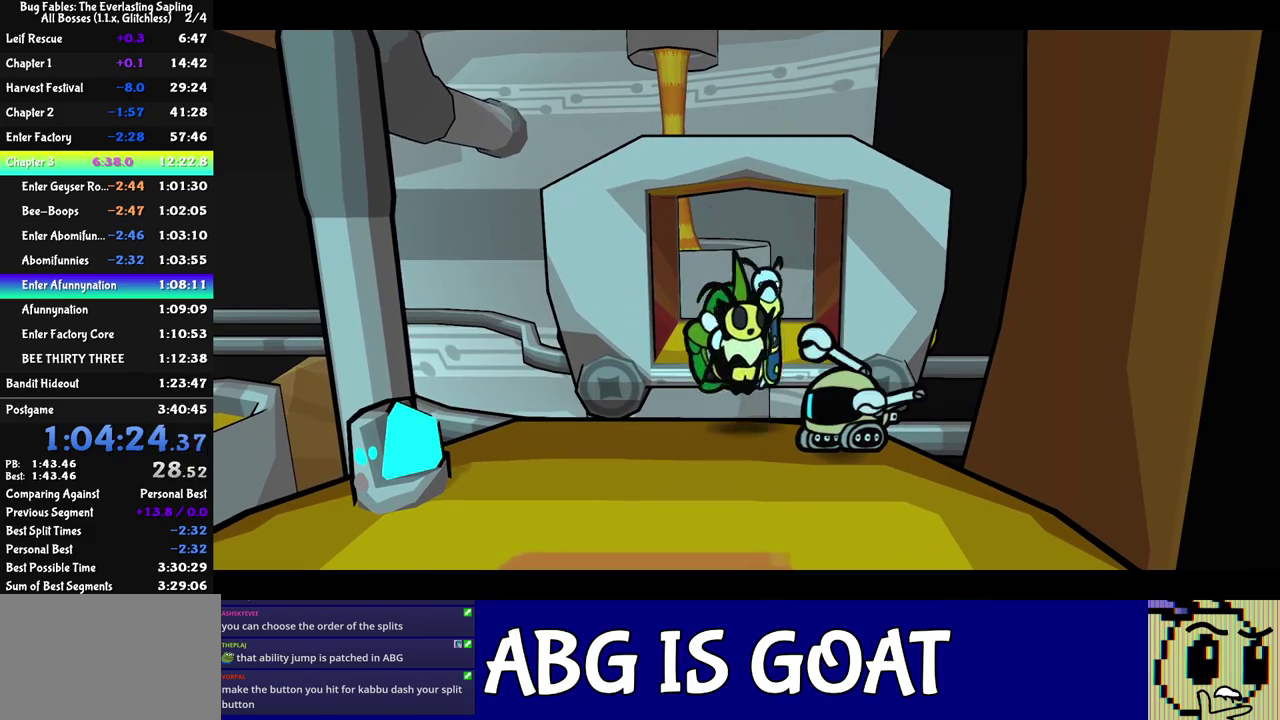
{"buttons": [], "left_stick": "down-right", "events": []}
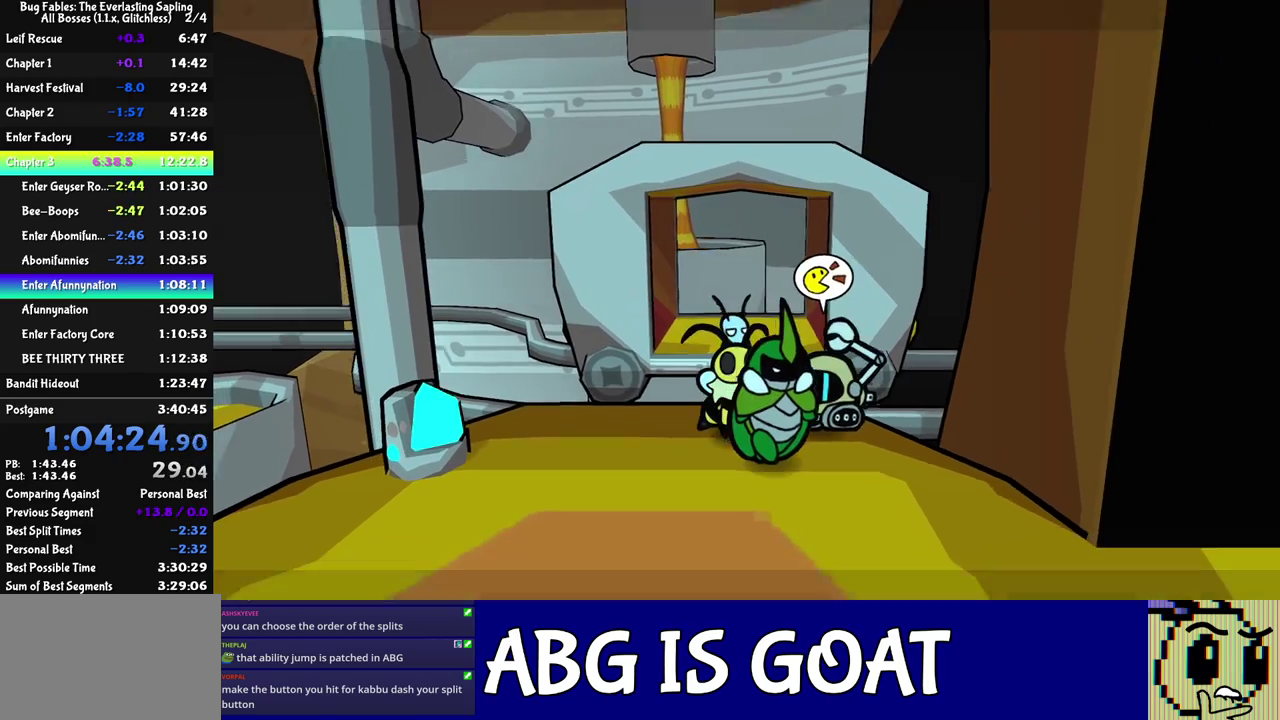
{"buttons": [], "left_stick": "down-right", "events": []}
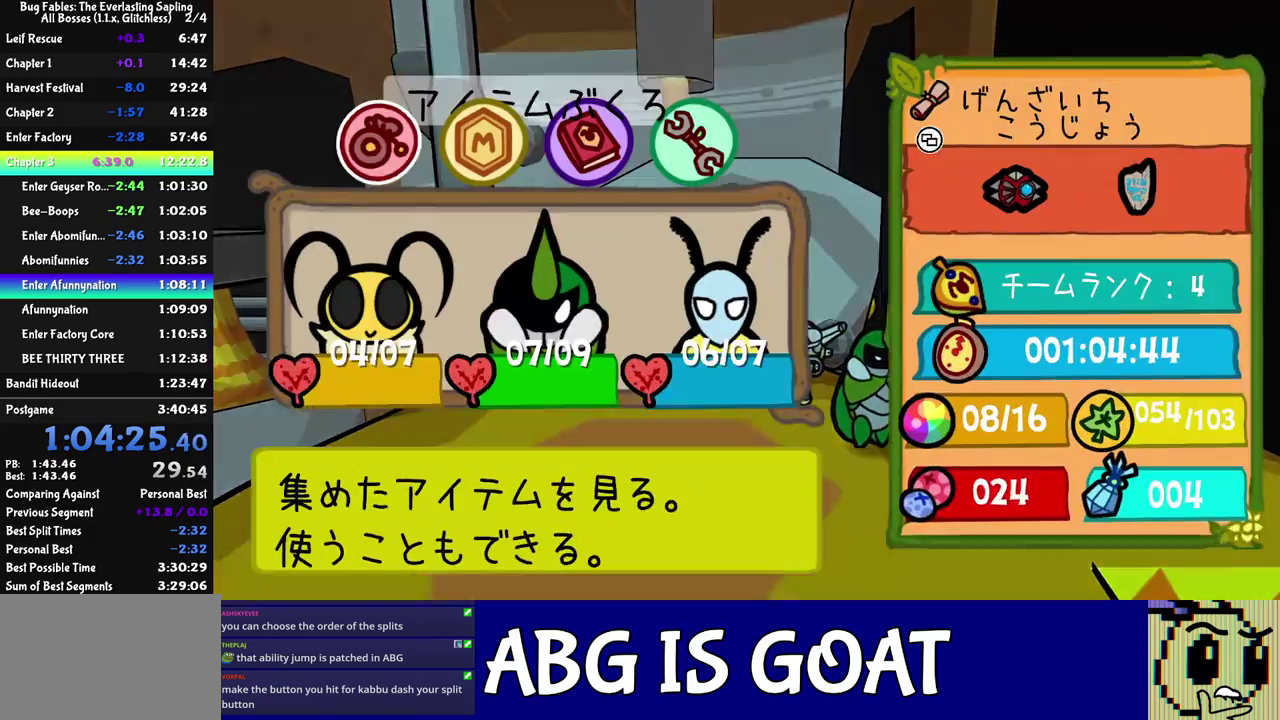
{"buttons": [], "left_stick": "center", "events": [[83, "left_stick", "center"], [167, "DPAD_RIGHT", "down"], [217, "C_DOWN", "down"], [250, "DPAD_RIGHT", "up"], [267, "C_DOWN", "up"]]}
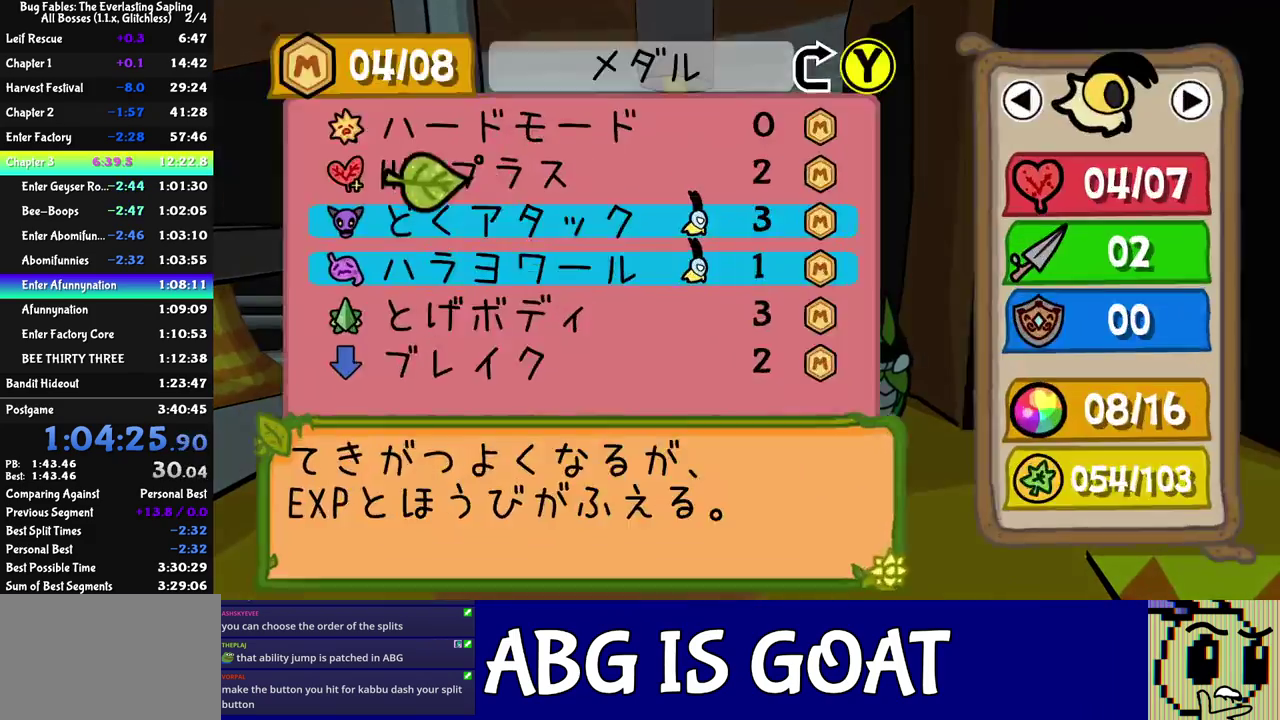
{"buttons": [], "left_stick": "center", "events": [[217, "DPAD_DOWN", "down"], [283, "DPAD_DOWN", "up"], [350, "C_DOWN", "down"], [400, "C_DOWN", "up"]]}
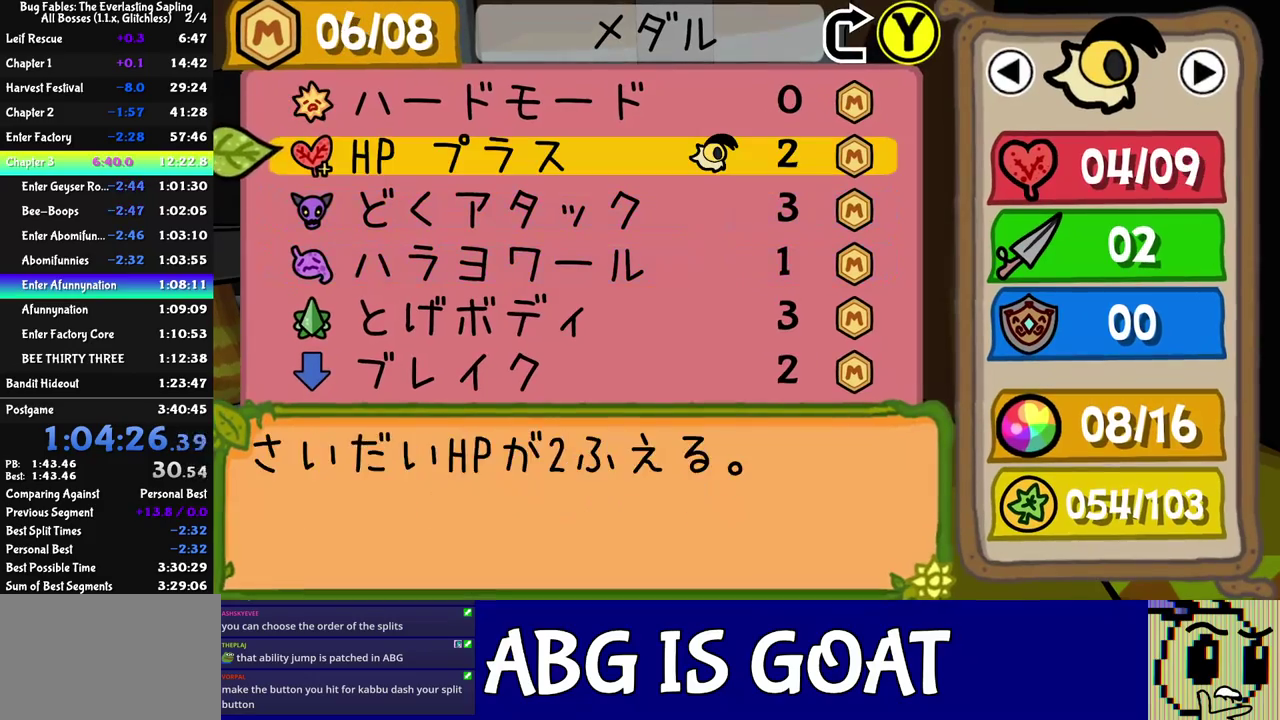
{"buttons": ["DPAD_DOWN"], "left_stick": "center", "events": [[50, "DPAD_DOWN", "down"], [117, "C_DOWN", "down"], [117, "DPAD_DOWN", "up"], [183, "C_DOWN", "up"], [267, "DPAD_DOWN", "down"], [350, "C_DOWN", "down"], [350, "DPAD_DOWN", "up"], [400, "C_DOWN", "up"], [467, "DPAD_DOWN", "down"]]}
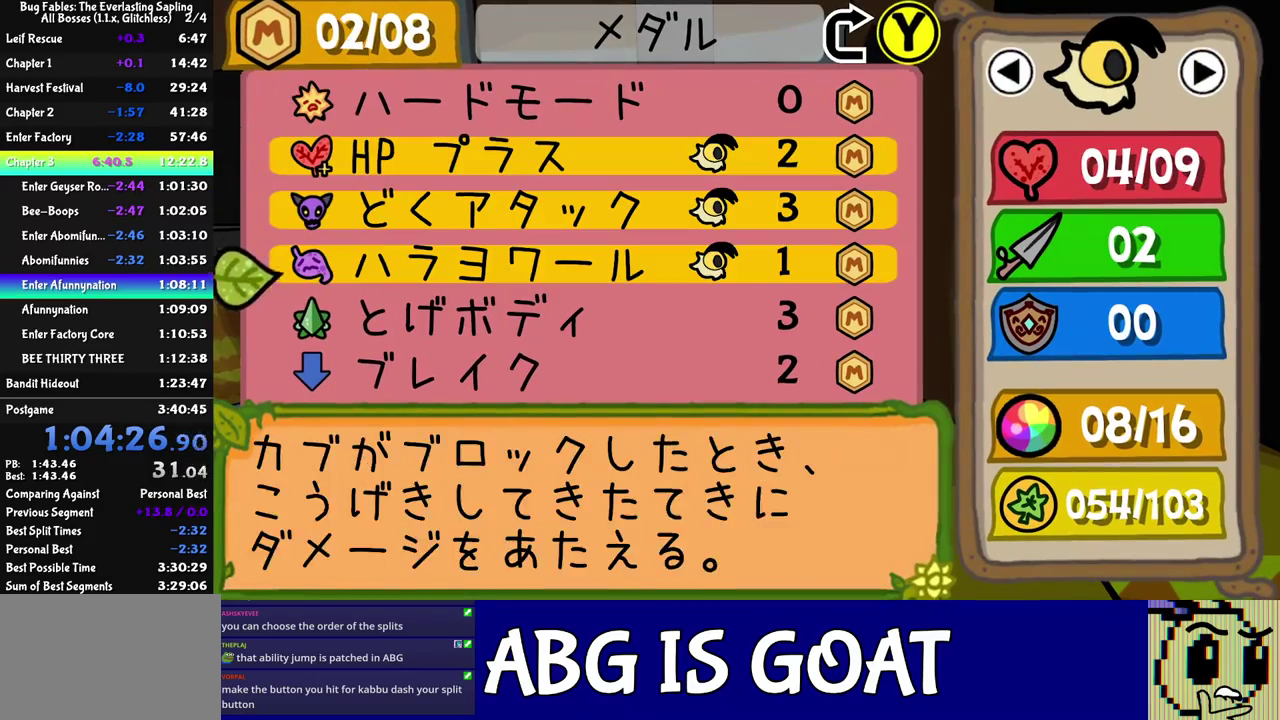
{"buttons": [], "left_stick": "center", "events": [[33, "DPAD_DOWN", "up"], [100, "DPAD_DOWN", "down"], [117, "C_DOWN", "down"], [167, "DPAD_DOWN", "up"], [200, "C_DOWN", "up"], [300, "C_RIGHT", "down"], [383, "C_RIGHT", "up"]]}
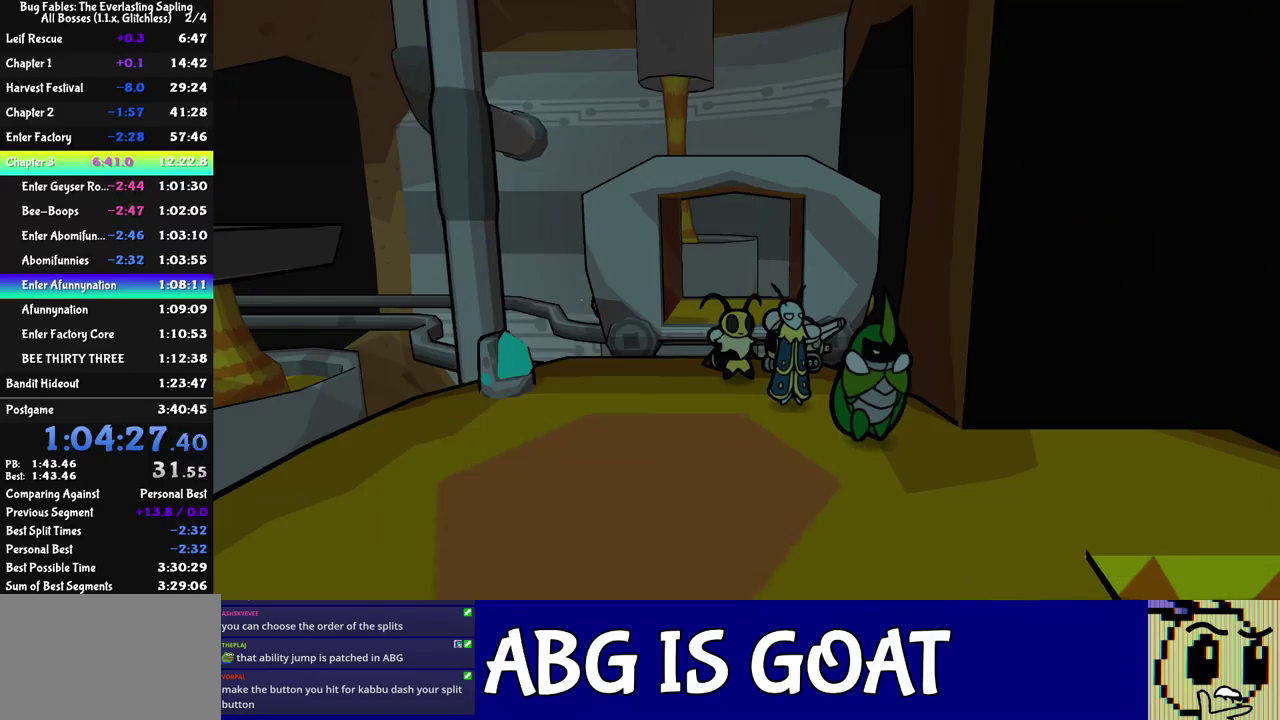
{"buttons": [], "left_stick": "down-right", "events": [[183, "left_stick", "down-right"]]}
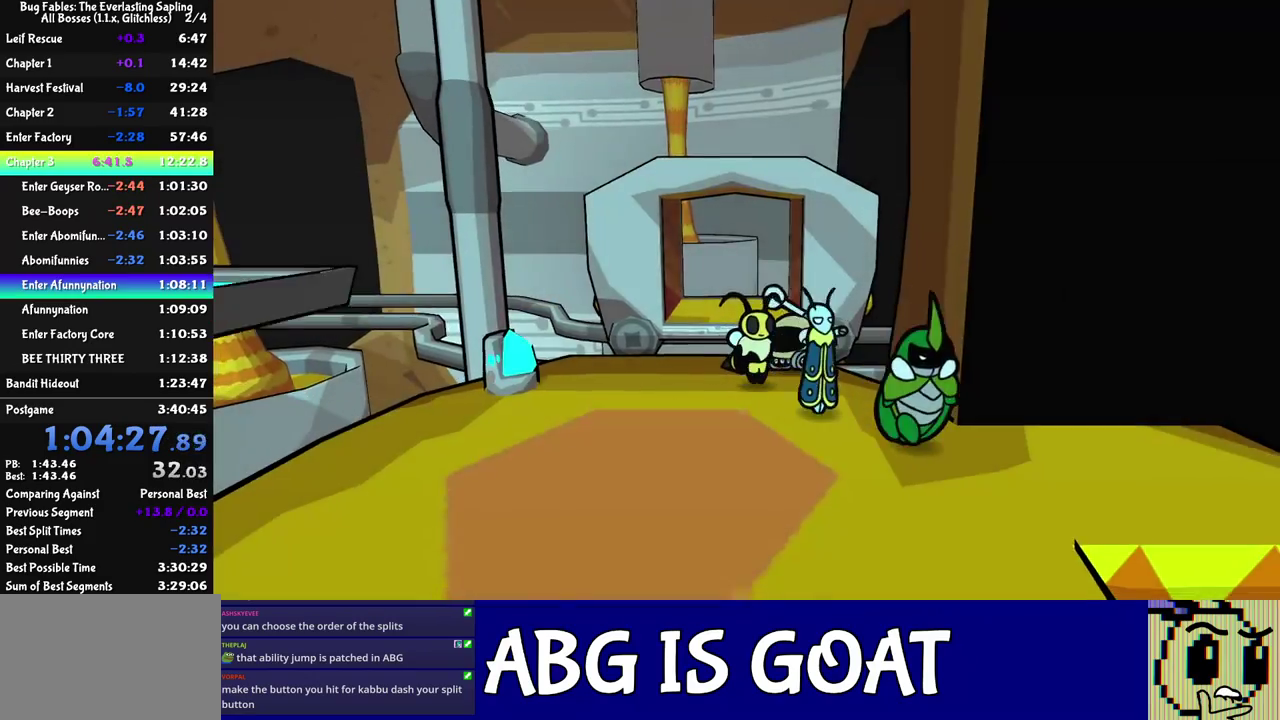
{"buttons": [], "left_stick": "down", "events": [[67, "left_stick", "right"], [317, "left_stick", "down-right"], [450, "C_RIGHT", "down"], [500, "C_RIGHT", "up"], [500, "left_stick", "down"]]}
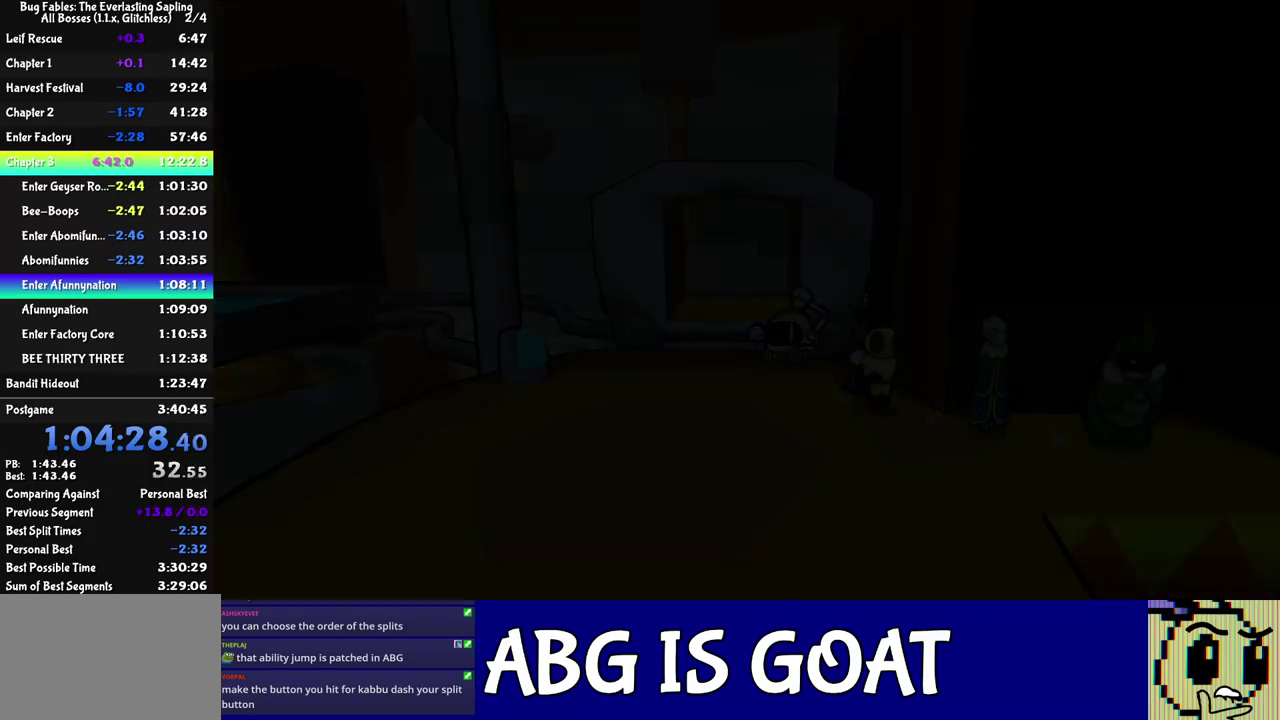
{"buttons": [], "left_stick": "down", "events": [[67, "C_RIGHT", "down"], [117, "C_RIGHT", "up"], [183, "C_RIGHT", "down"], [233, "C_RIGHT", "up"], [283, "C_RIGHT", "down"], [350, "C_RIGHT", "up"], [417, "C_RIGHT", "down"], [467, "C_RIGHT", "up"]]}
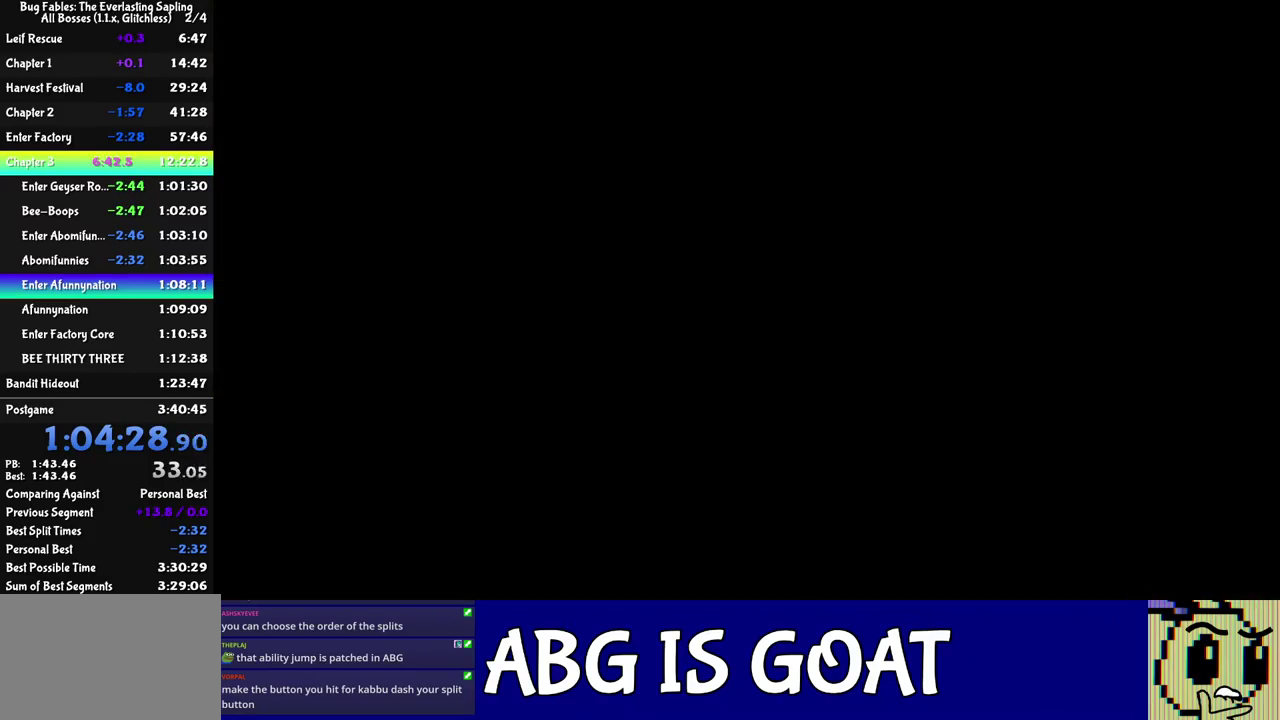
{"buttons": [], "left_stick": "down", "events": [[33, "C_RIGHT", "down"], [83, "C_RIGHT", "up"], [150, "C_RIGHT", "down"], [217, "C_RIGHT", "up"], [267, "C_RIGHT", "down"], [333, "C_RIGHT", "up"], [400, "C_RIGHT", "down"], [450, "C_RIGHT", "up"]]}
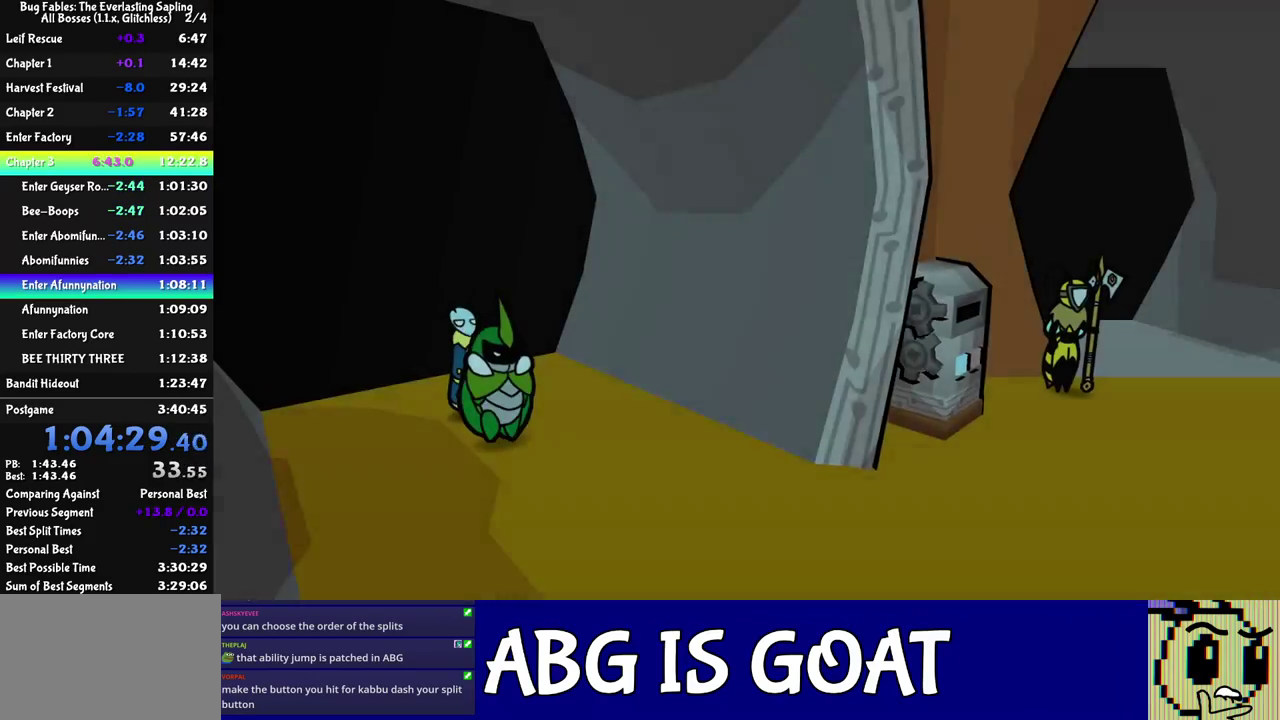
{"buttons": ["C_RIGHT"], "left_stick": "down", "events": [[17, "C_RIGHT", "down"], [83, "C_RIGHT", "up"], [133, "C_RIGHT", "down"], [183, "C_RIGHT", "up"], [267, "C_RIGHT", "down"], [317, "C_RIGHT", "up"], [383, "C_RIGHT", "down"], [433, "C_RIGHT", "up"], [500, "C_RIGHT", "down"]]}
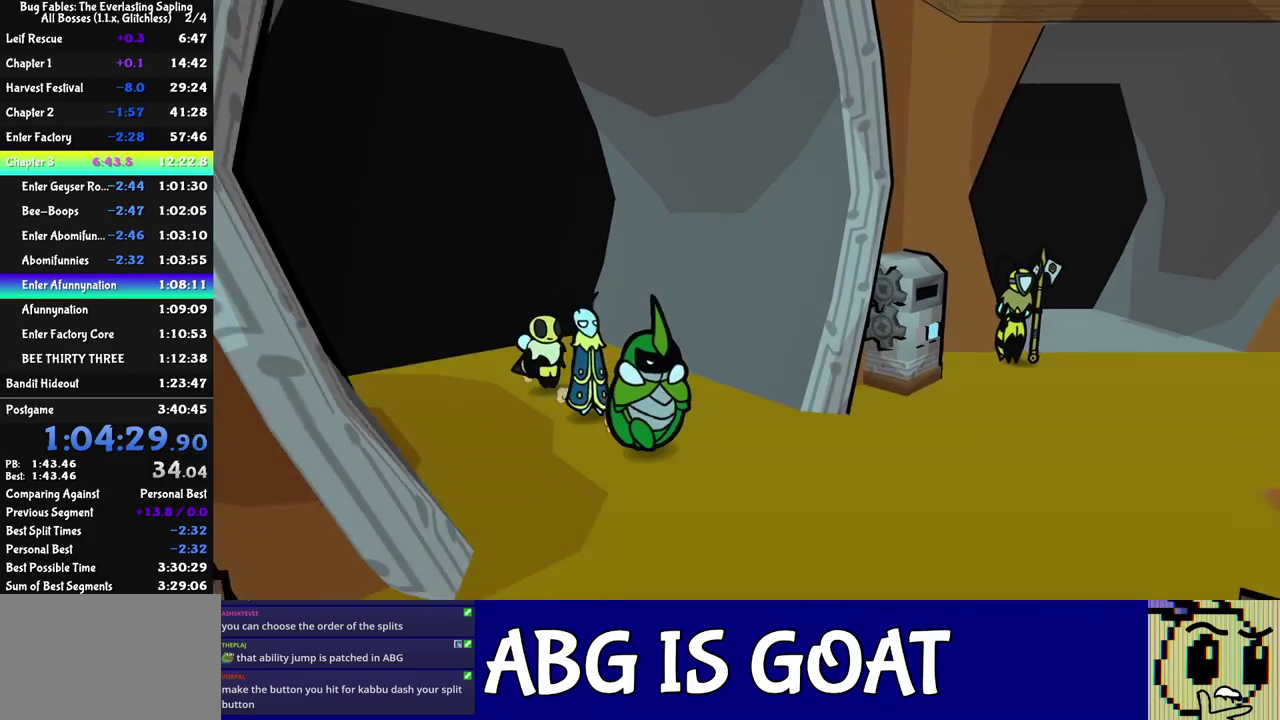
{"buttons": ["C_RIGHT"], "left_stick": "down", "events": [[67, "C_RIGHT", "up"], [133, "C_RIGHT", "down"], [183, "C_RIGHT", "up"], [233, "C_RIGHT", "down"], [300, "C_RIGHT", "up"], [350, "C_RIGHT", "down"], [417, "C_RIGHT", "up"], [467, "C_RIGHT", "down"]]}
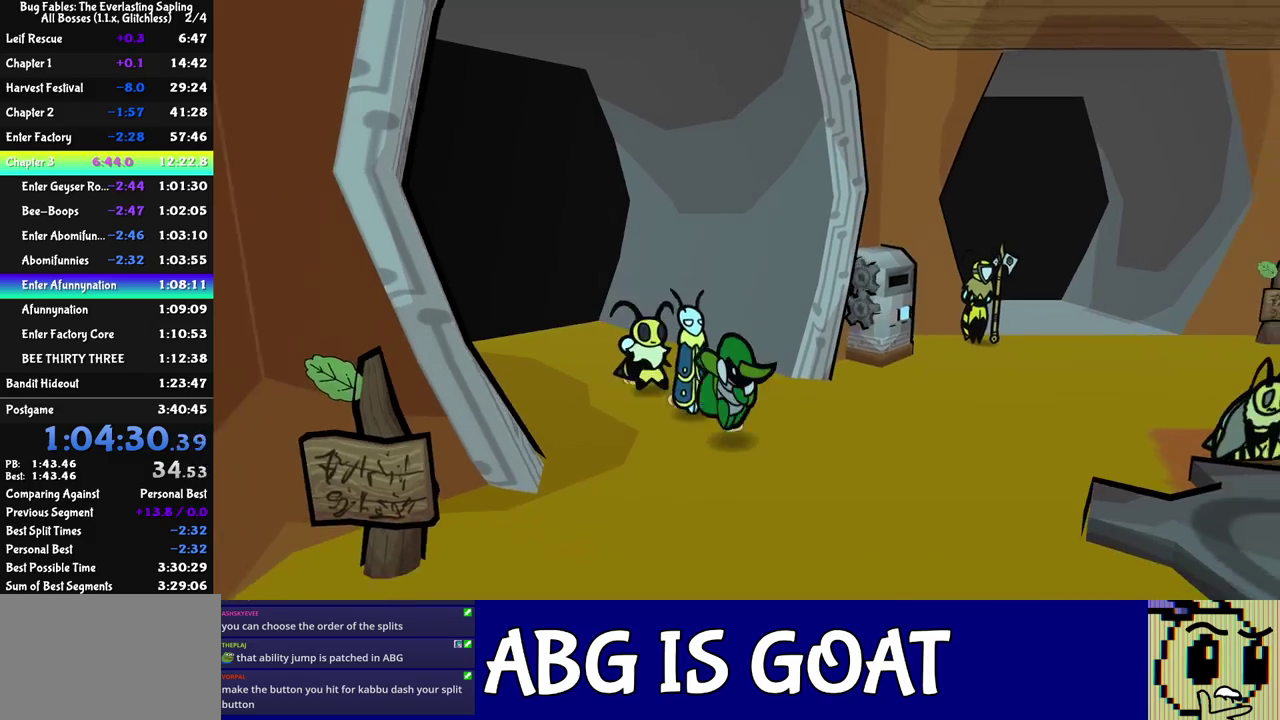
{"buttons": [], "left_stick": "down", "events": [[133, "C_RIGHT", "up"]]}
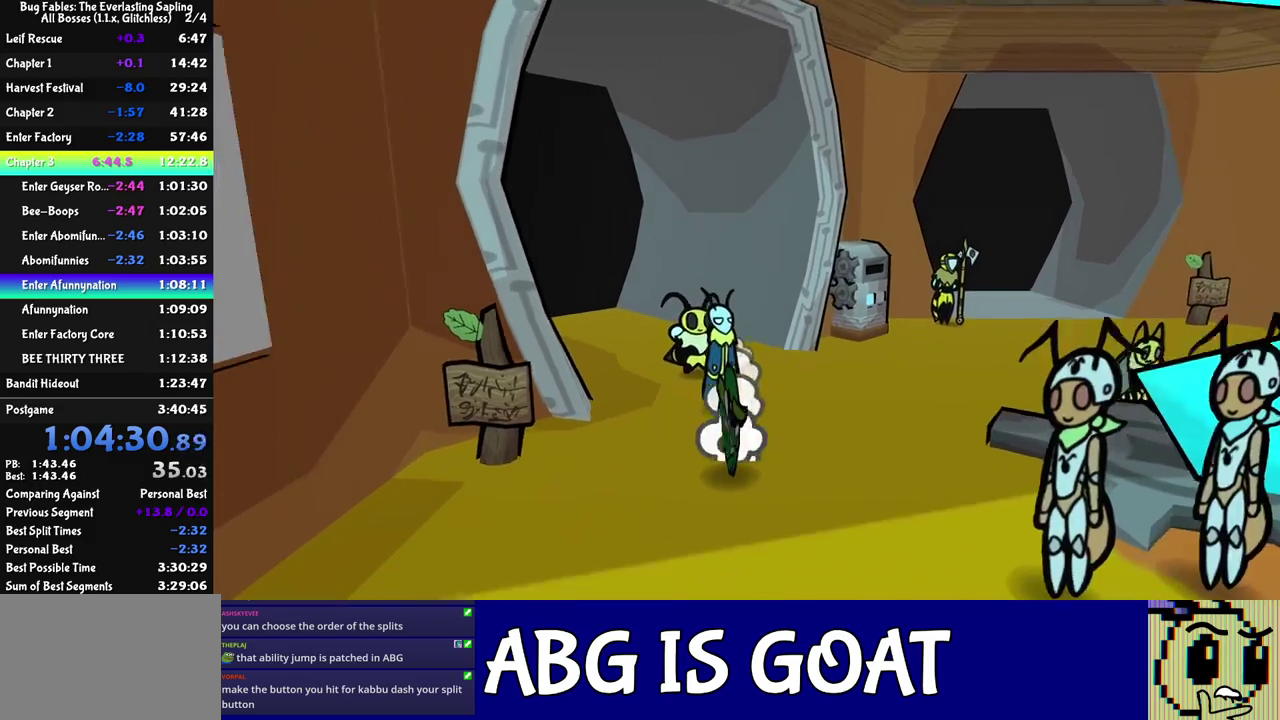
{"buttons": [], "left_stick": "down-left", "events": [[233, "left_stick", "down-left"]]}
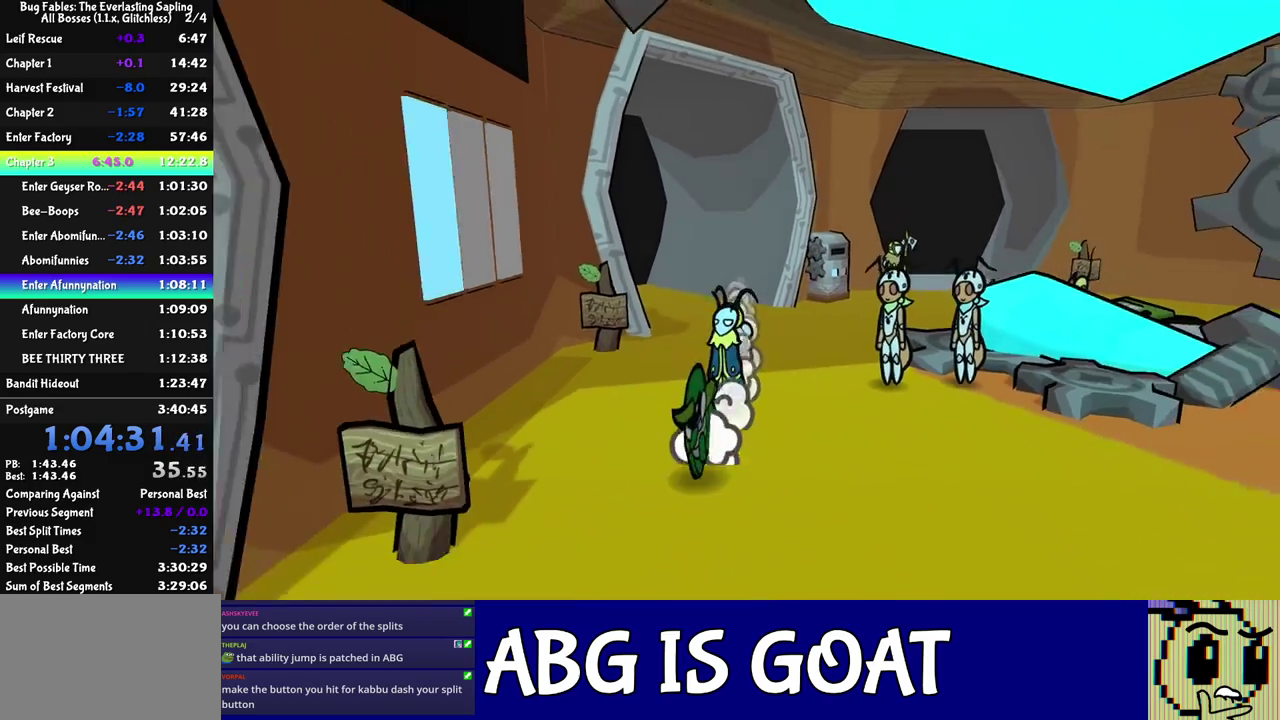
{"buttons": [], "left_stick": "up-left", "events": [[33, "left_stick", "left"], [183, "left_stick", "up-left"]]}
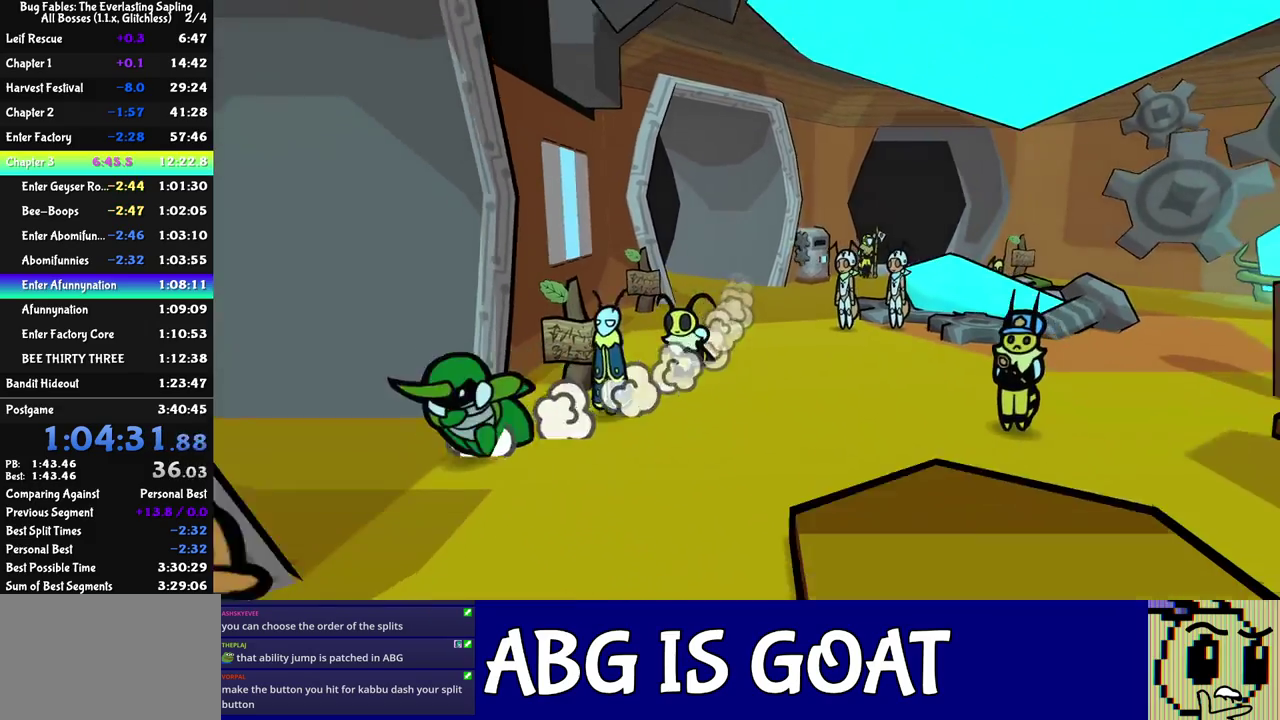
{"buttons": [], "left_stick": "center", "events": [[150, "left_stick", "left"], [333, "left_stick", "center"]]}
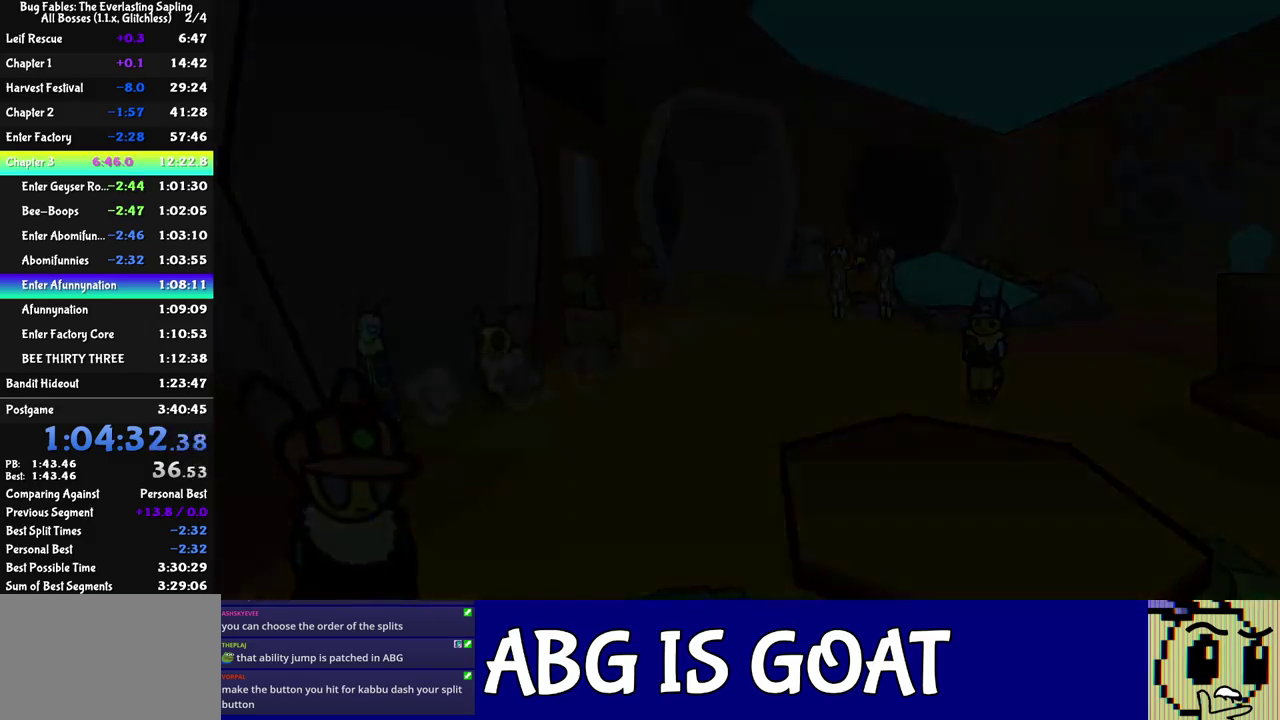
{"buttons": ["DPAD_LEFT"], "left_stick": "center", "events": [[17, "DPAD_LEFT", "down"], [83, "C_RIGHT", "down"], [133, "C_RIGHT", "up"], [300, "C_RIGHT", "down"], [350, "C_RIGHT", "up"], [417, "C_RIGHT", "down"], [467, "C_RIGHT", "up"]]}
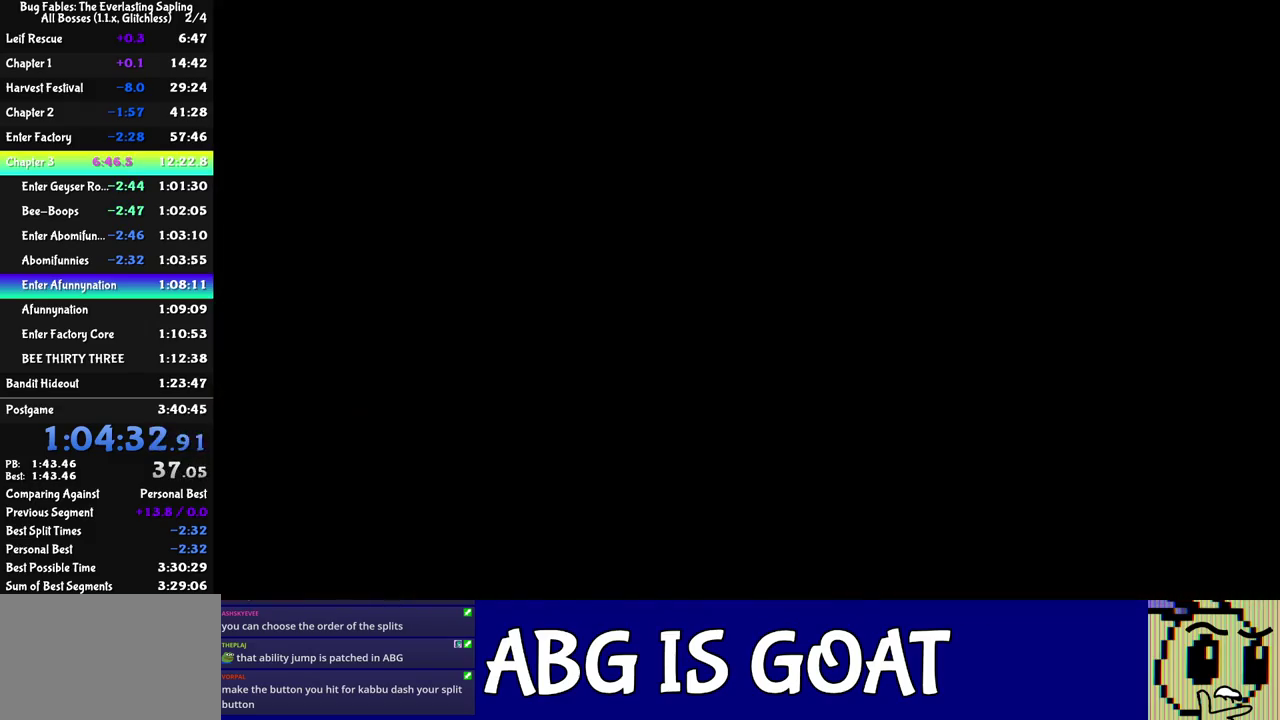
{"buttons": ["DPAD_LEFT"], "left_stick": "center", "events": [[50, "C_RIGHT", "down"], [100, "C_RIGHT", "up"], [167, "C_RIGHT", "down"], [233, "C_RIGHT", "up"], [300, "C_RIGHT", "down"], [350, "C_RIGHT", "up"], [417, "C_RIGHT", "down"], [467, "C_RIGHT", "up"]]}
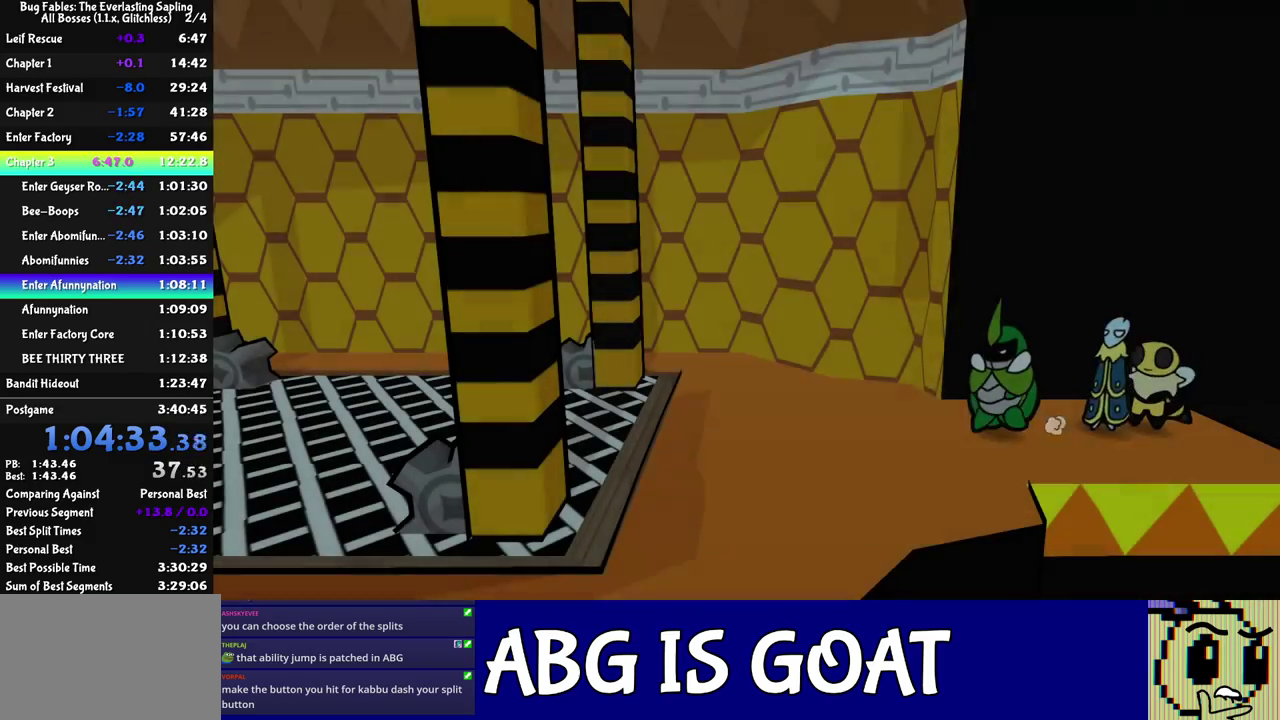
{"buttons": ["DPAD_LEFT", "C_RIGHT"], "left_stick": "center", "events": [[50, "C_RIGHT", "down"], [100, "C_RIGHT", "up"], [150, "C_RIGHT", "down"], [200, "C_RIGHT", "up"], [283, "C_RIGHT", "down"], [333, "C_RIGHT", "up"], [400, "C_RIGHT", "down"]]}
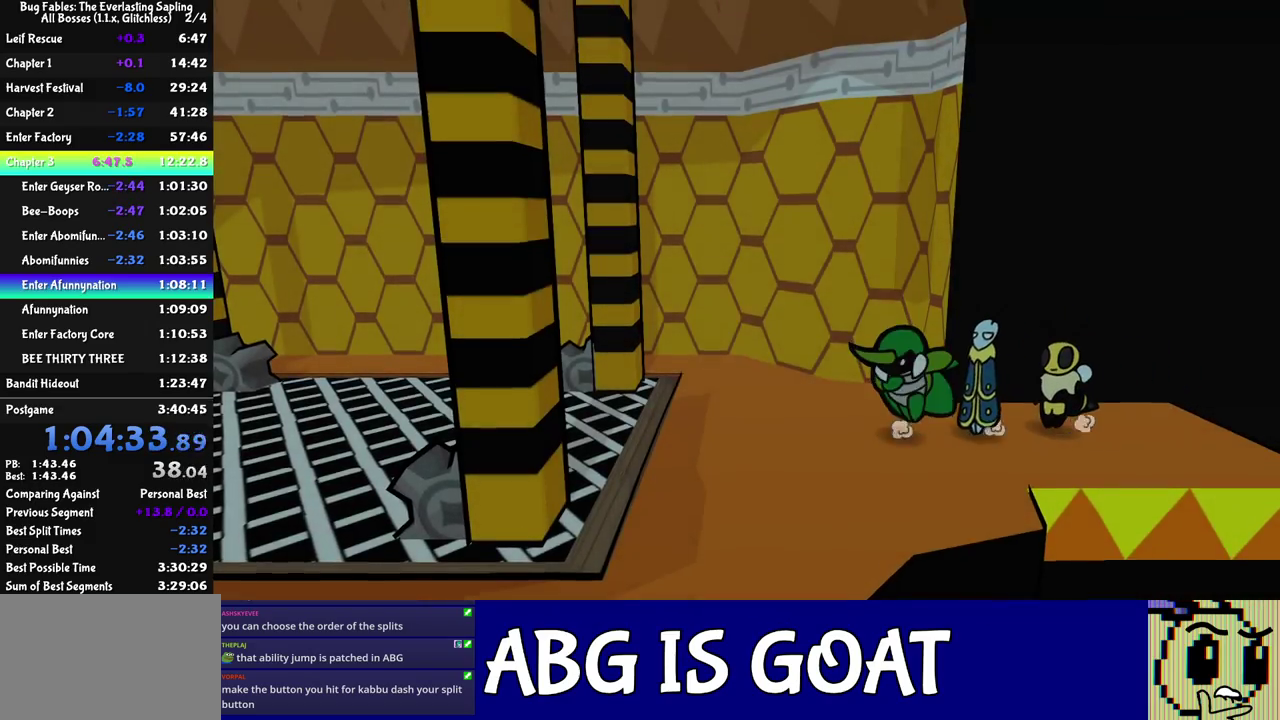
{"buttons": [], "left_stick": "center", "events": [[67, "C_RIGHT", "up"], [317, "DPAD_LEFT", "up"]]}